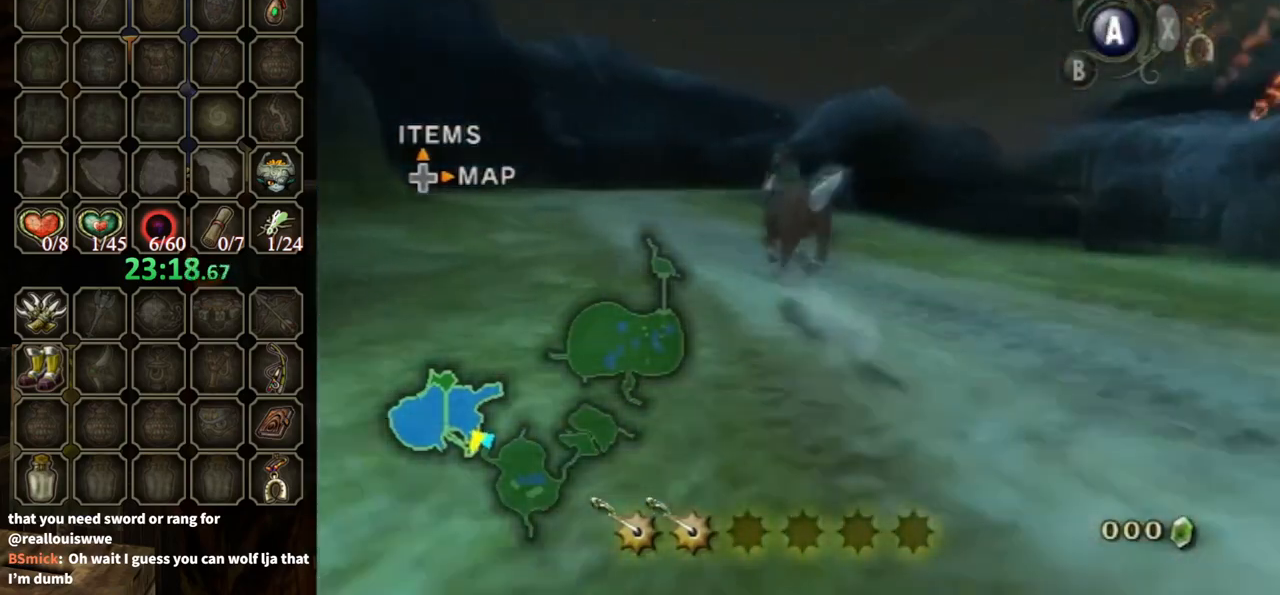
Gameplay with a controller (Nintendo layout); each line is a JSON object with the inputs held at the frame after it. "events" lists button and stick changes between this image and that frame as [ms after this image, input, new state], when the widget could be followed in between. Not read: L3 R3.
{"buttons": [], "left_stick": "up", "right_stick": "center", "events": [[200, "left_stick", "up"]]}
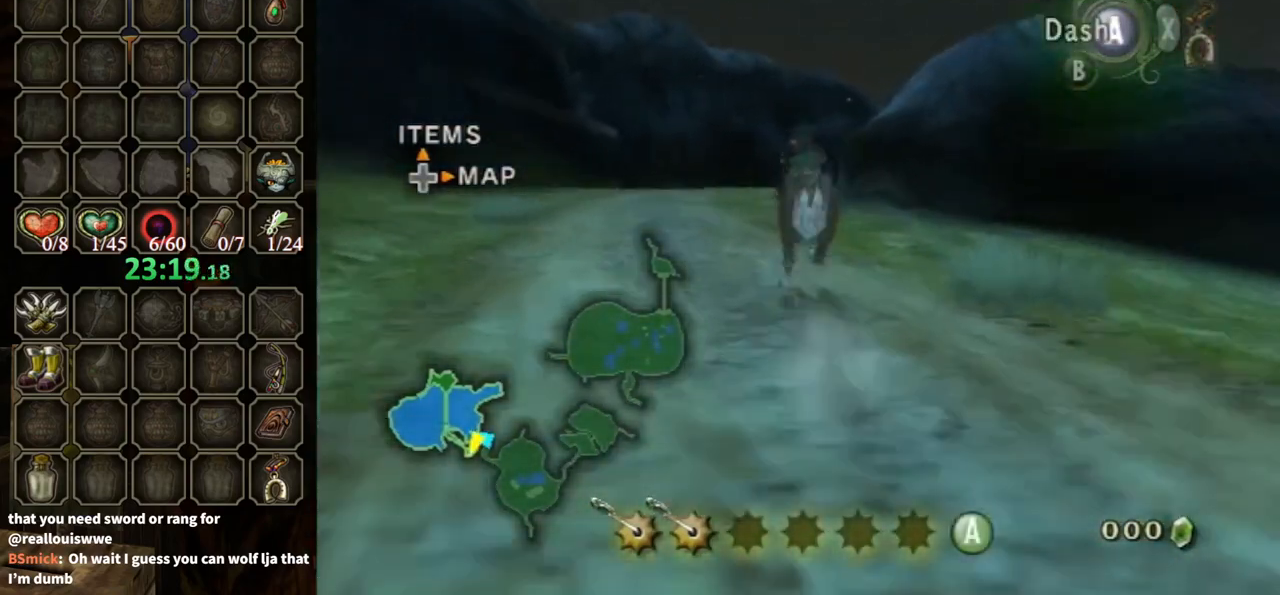
{"buttons": [], "left_stick": "up", "right_stick": "center", "events": []}
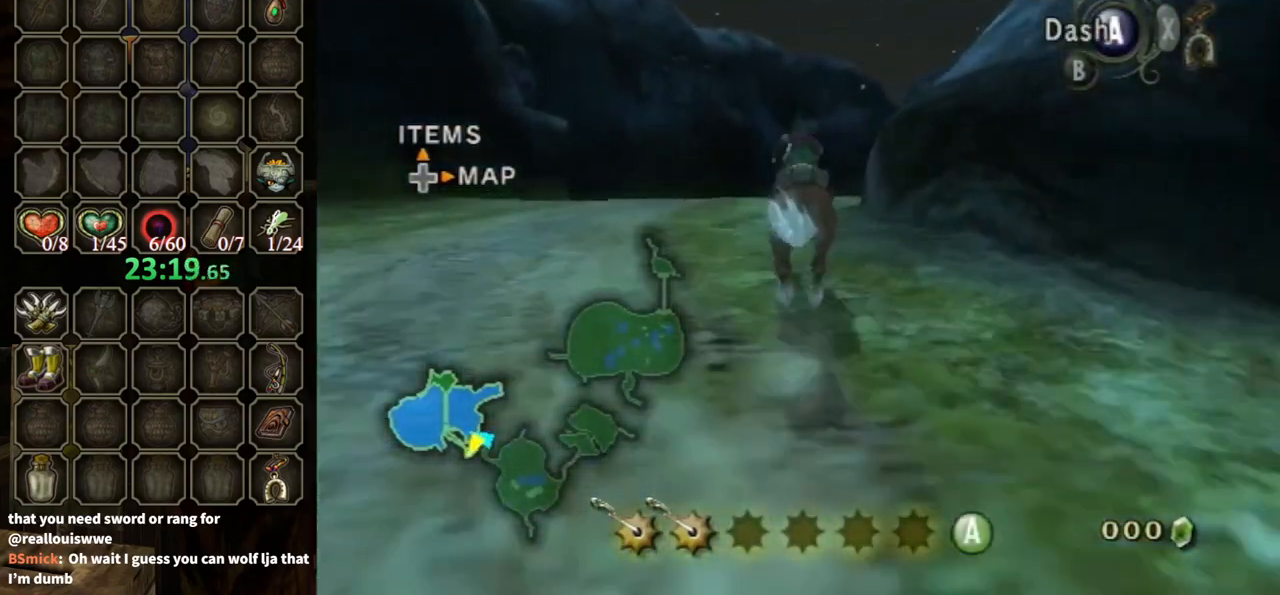
{"buttons": [], "left_stick": "up", "right_stick": "center", "events": [[133, "A", "down"], [233, "A", "up"]]}
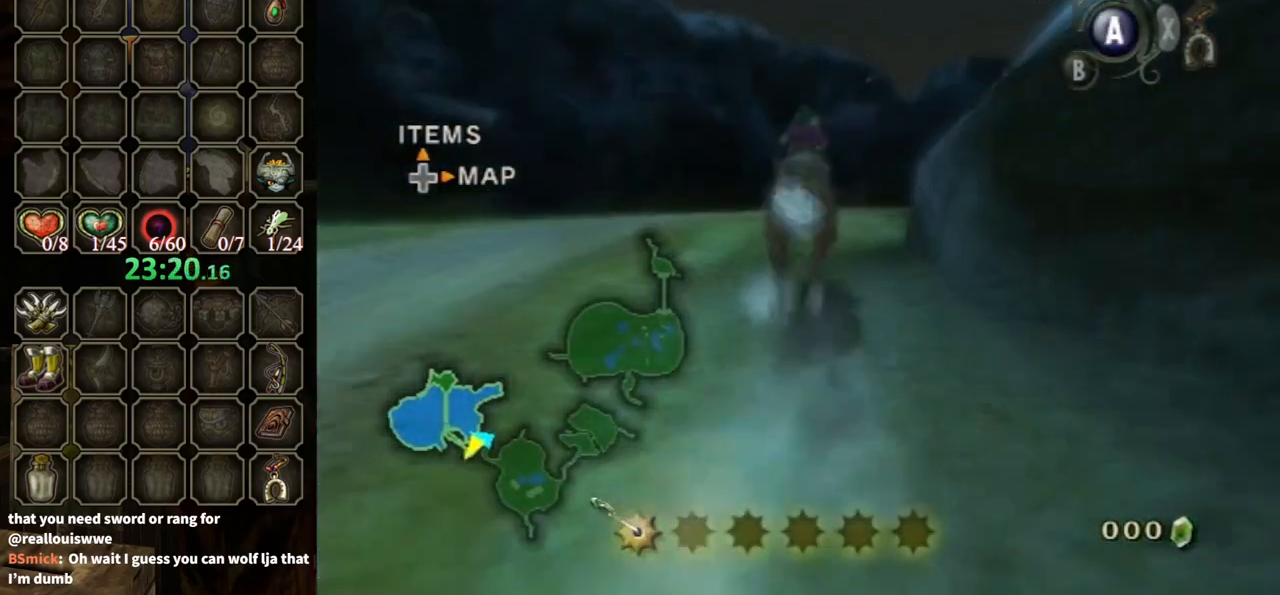
{"buttons": [], "left_stick": "up-right", "right_stick": "center", "events": [[500, "left_stick", "up-right"]]}
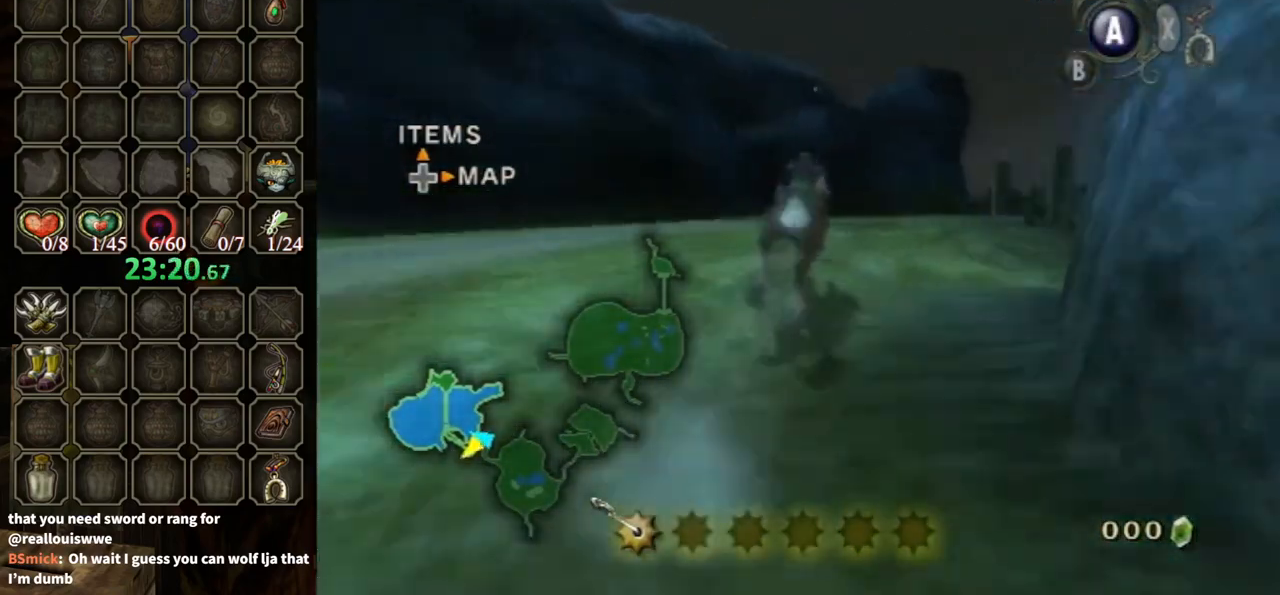
{"buttons": [], "left_stick": "up-right", "right_stick": "center", "events": []}
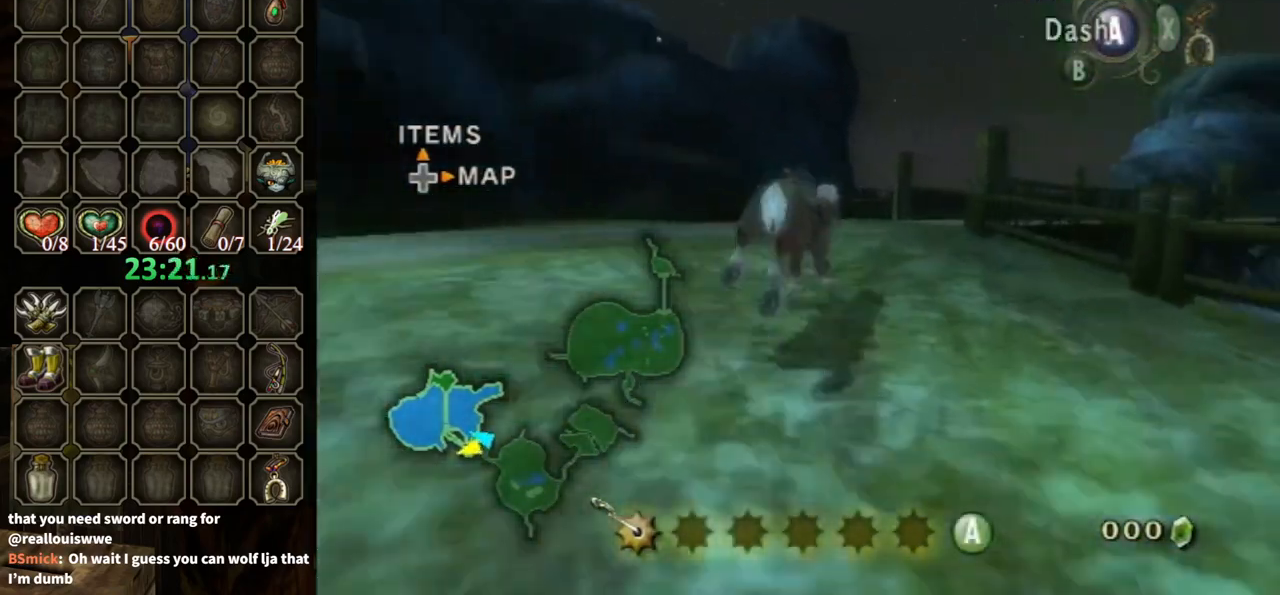
{"buttons": [], "left_stick": "up-right", "right_stick": "center", "events": []}
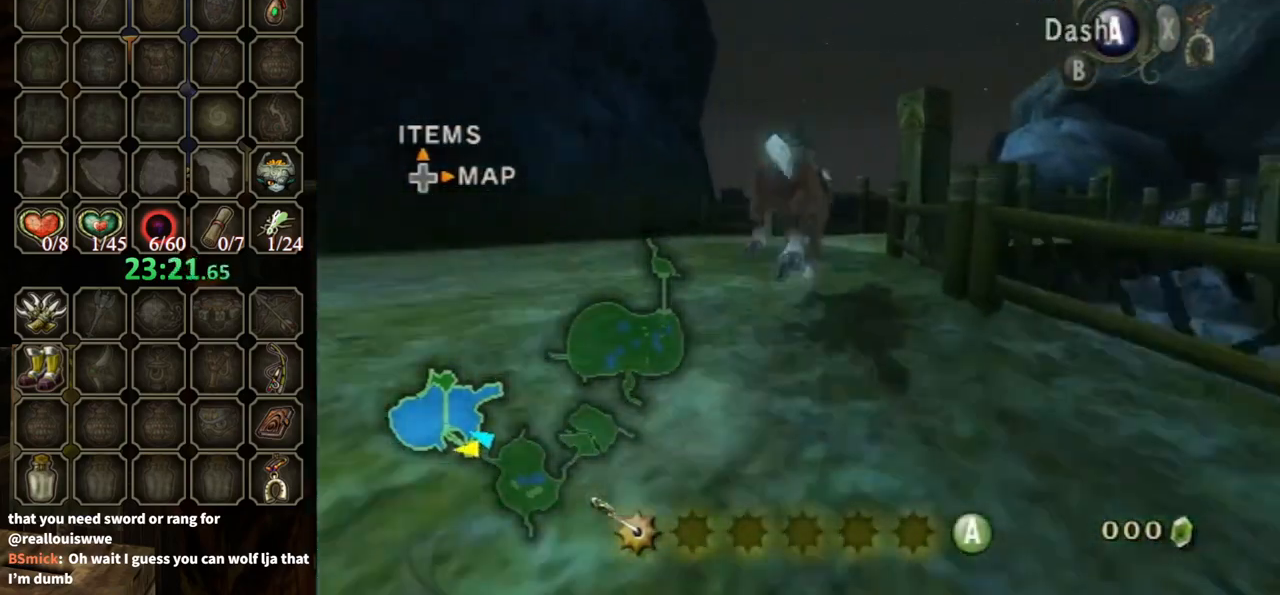
{"buttons": [], "left_stick": "up-right", "right_stick": "center", "events": []}
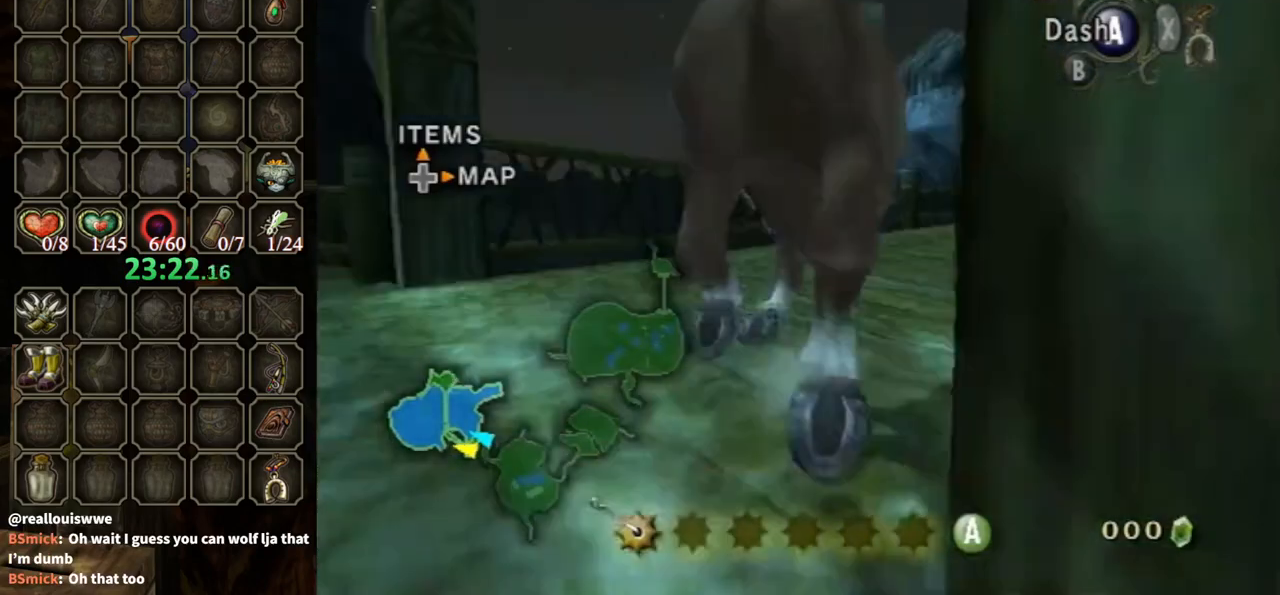
{"buttons": [], "left_stick": "up", "right_stick": "center", "events": [[67, "right_stick", "left"], [300, "right_stick", "center"], [333, "left_stick", "up"]]}
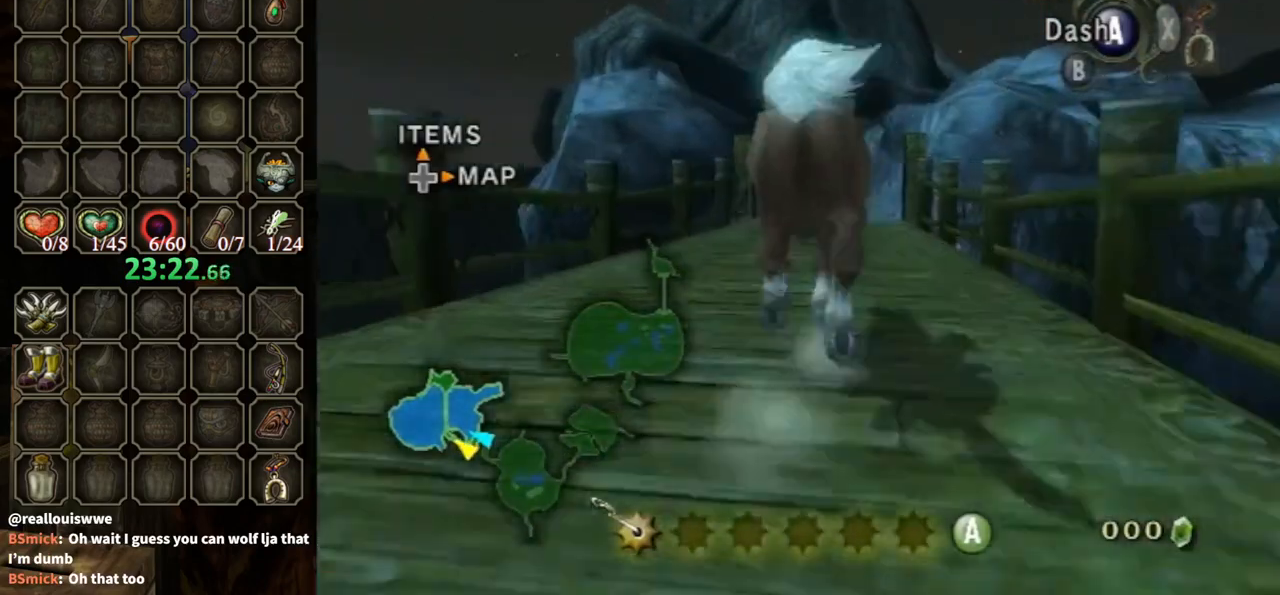
{"buttons": [], "left_stick": "up", "right_stick": "center", "events": []}
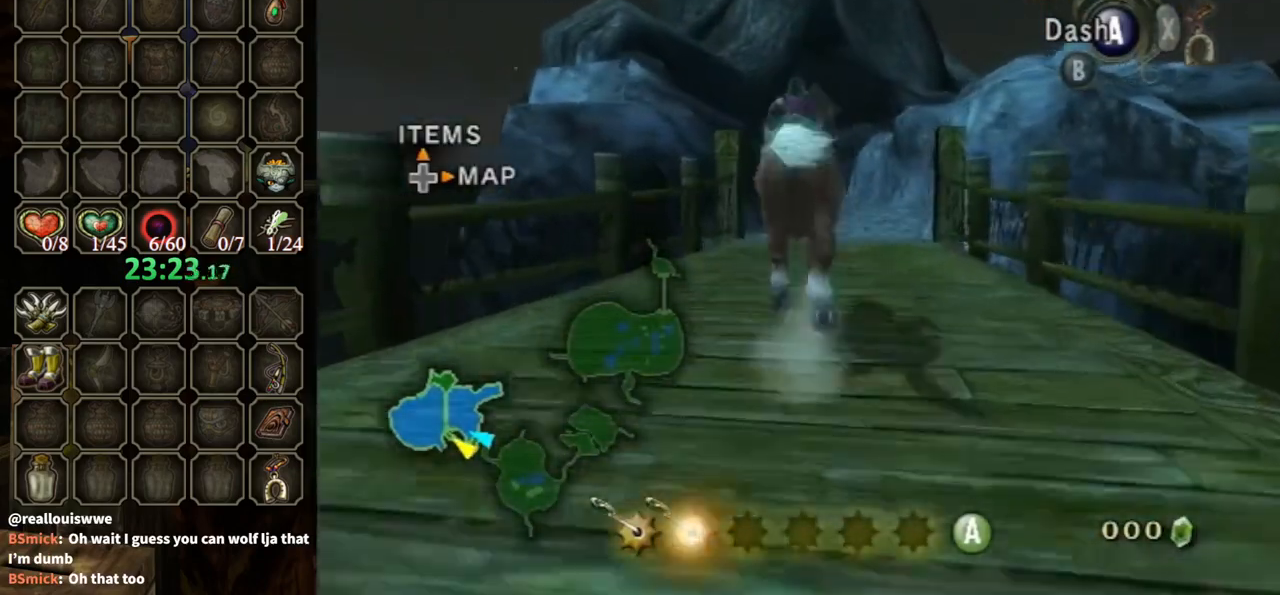
{"buttons": [], "left_stick": "up", "right_stick": "center", "events": []}
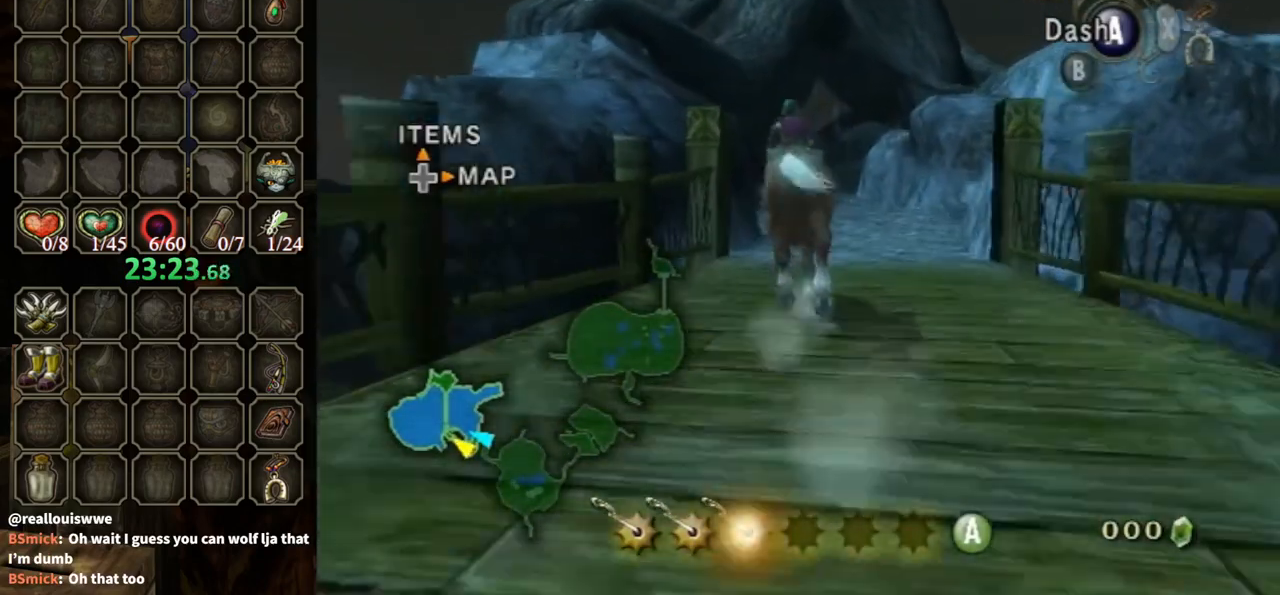
{"buttons": [], "left_stick": "up", "right_stick": "center", "events": []}
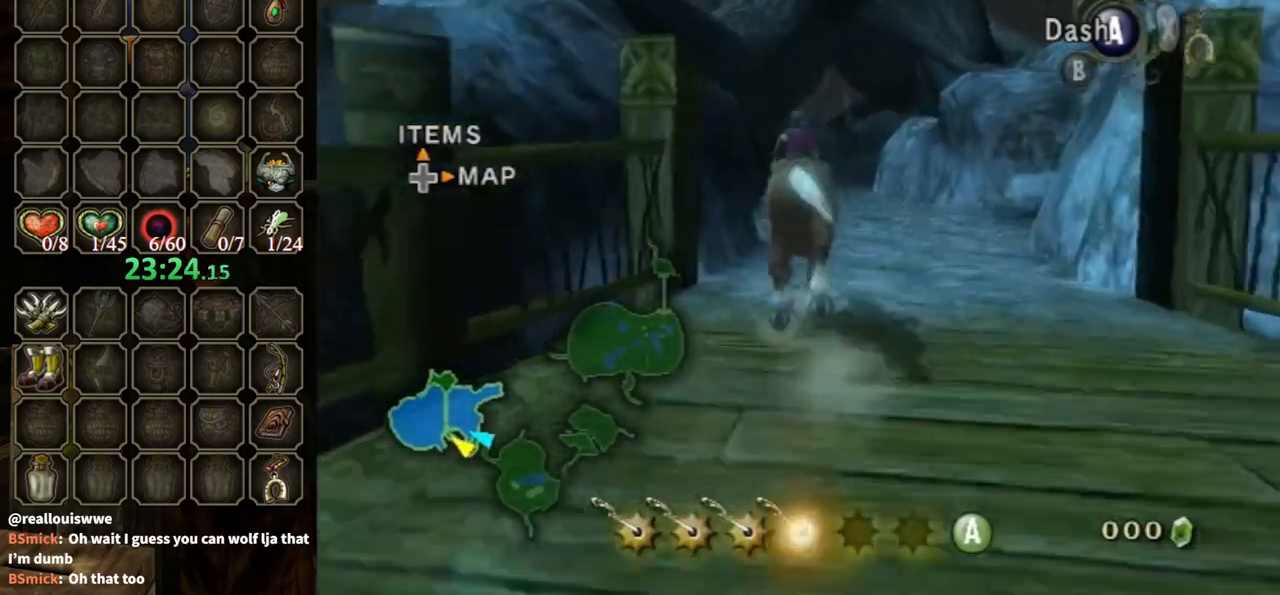
{"buttons": [], "left_stick": "up", "right_stick": "center", "events": []}
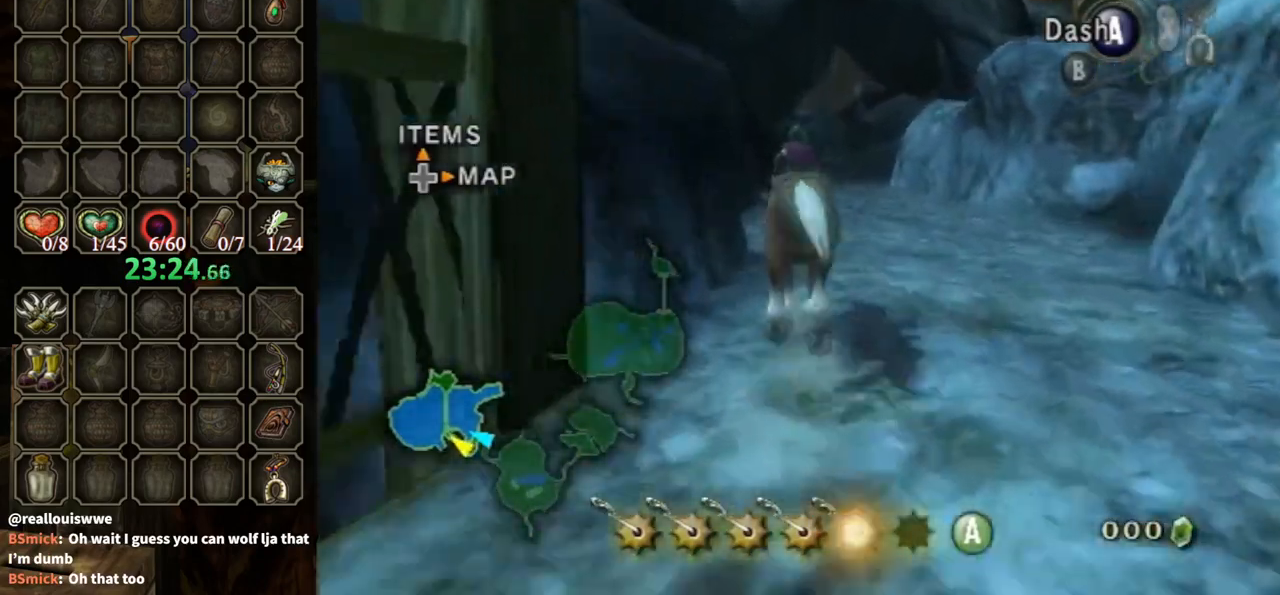
{"buttons": [], "left_stick": "up", "right_stick": "center", "events": [[333, "A", "down"], [467, "A", "up"]]}
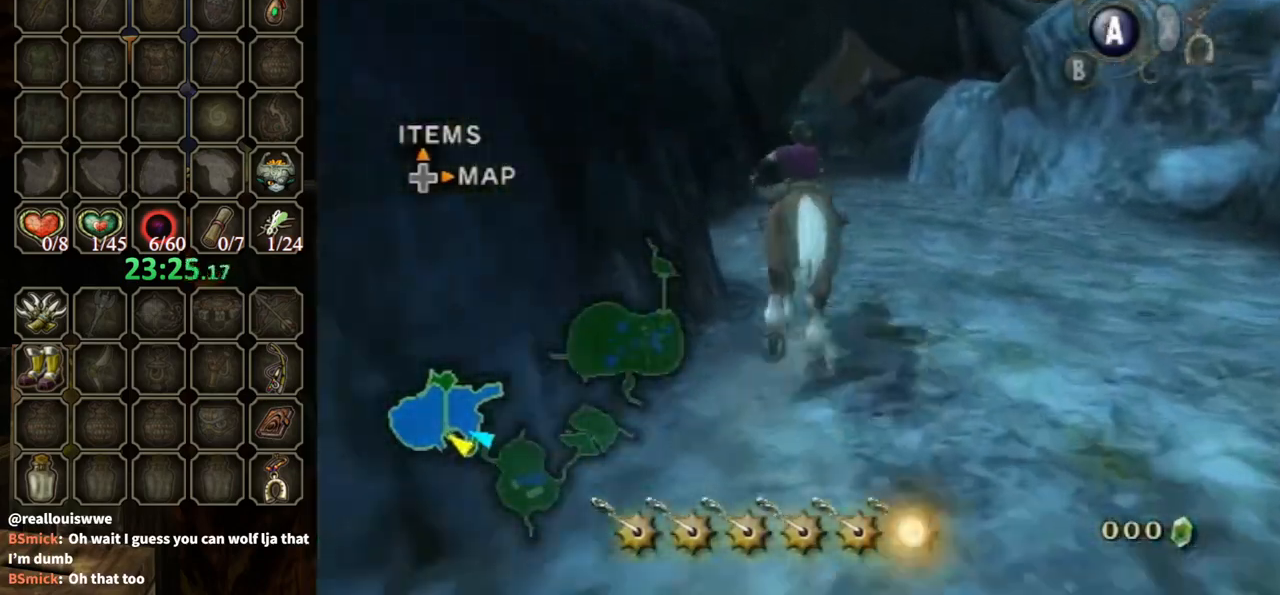
{"buttons": [], "left_stick": "up", "right_stick": "center", "events": []}
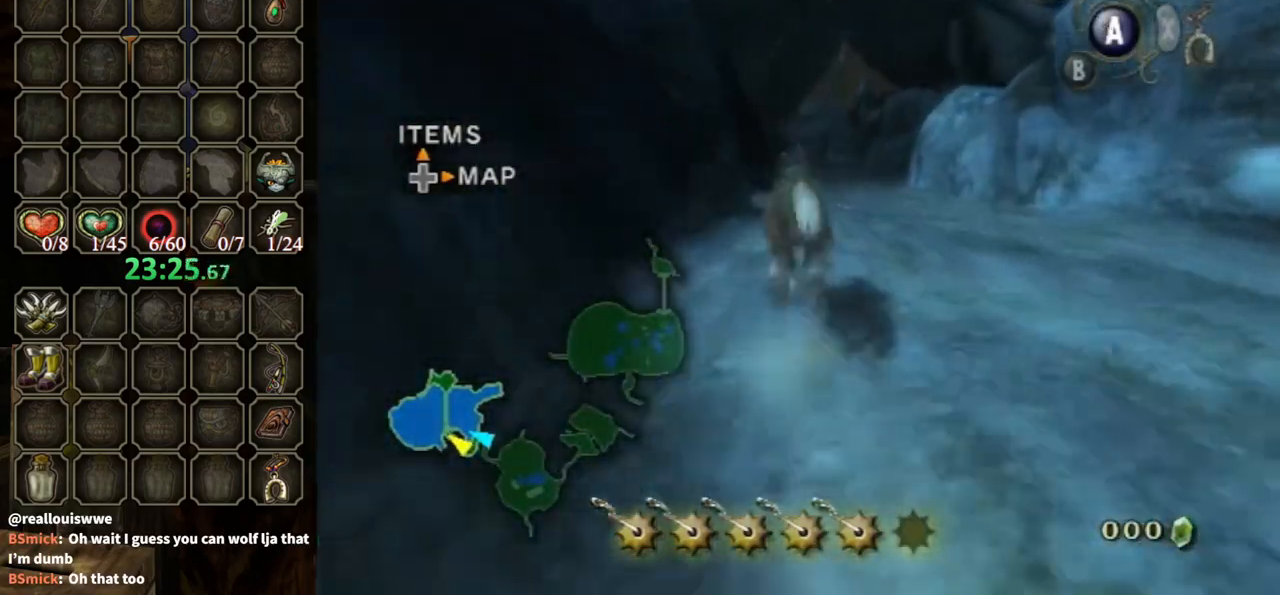
{"buttons": [], "left_stick": "up", "right_stick": "center", "events": [[33, "right_stick", "down-right"], [233, "right_stick", "center"]]}
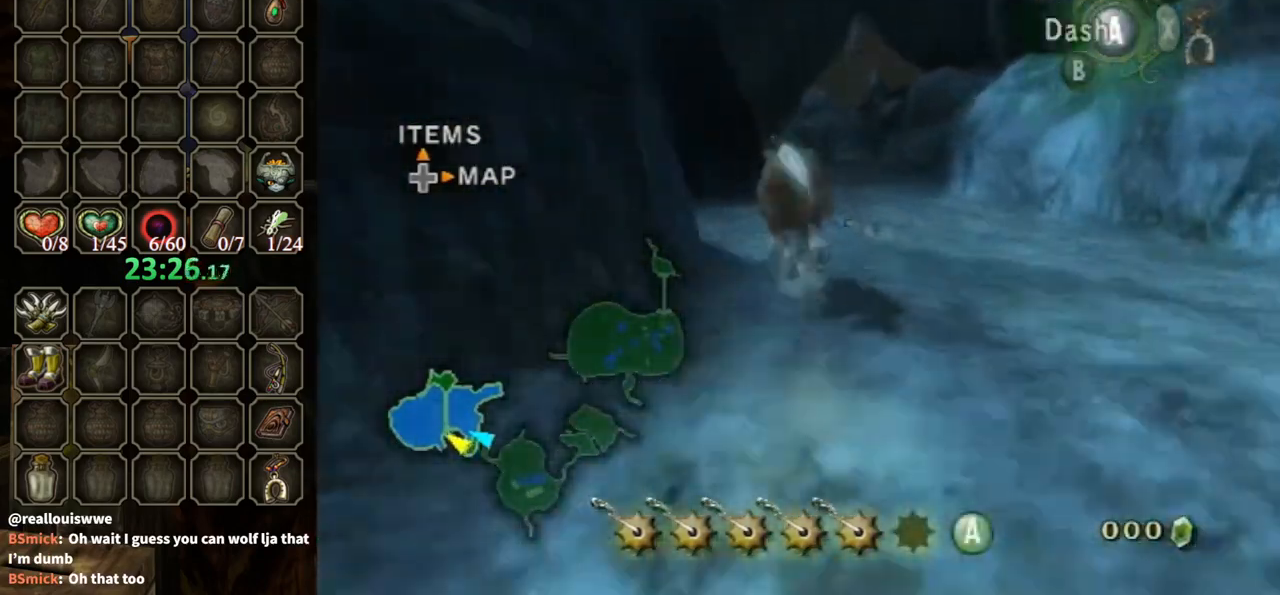
{"buttons": [], "left_stick": "up", "right_stick": "center", "events": []}
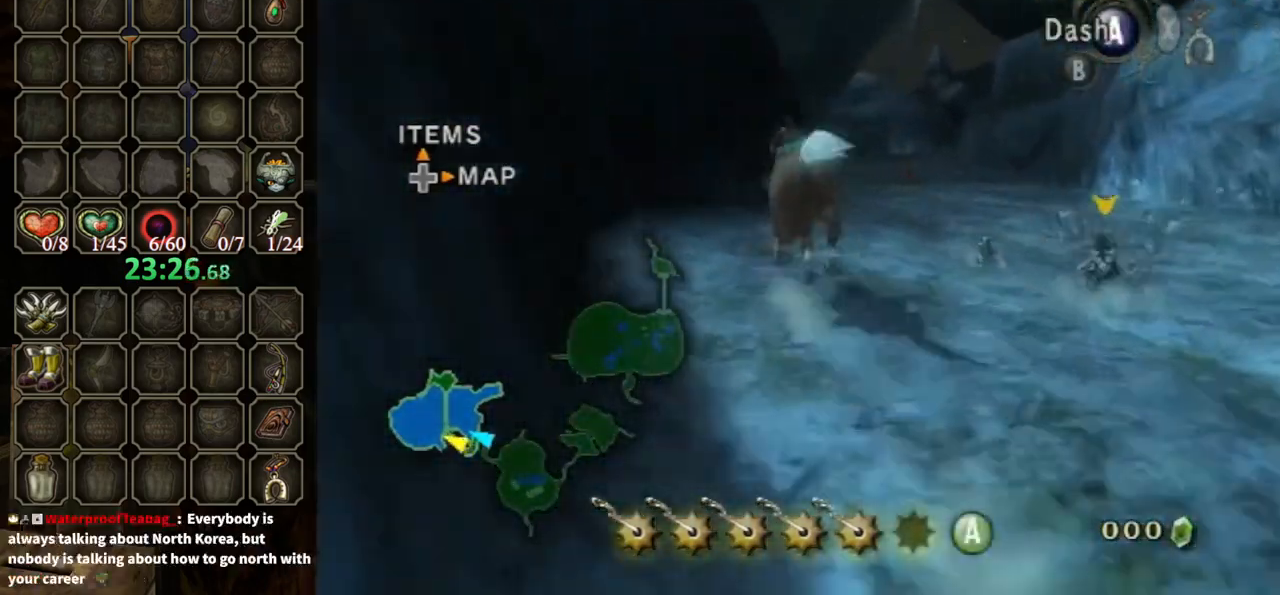
{"buttons": [], "left_stick": "center", "right_stick": "center", "events": [[67, "left_stick", "up-right"], [300, "left_stick", "up"], [333, "R1", "down"], [367, "L1", "down"], [400, "A", "down"], [433, "left_stick", "center"], [467, "A", "up"], [467, "L1", "up"], [500, "R1", "up"]]}
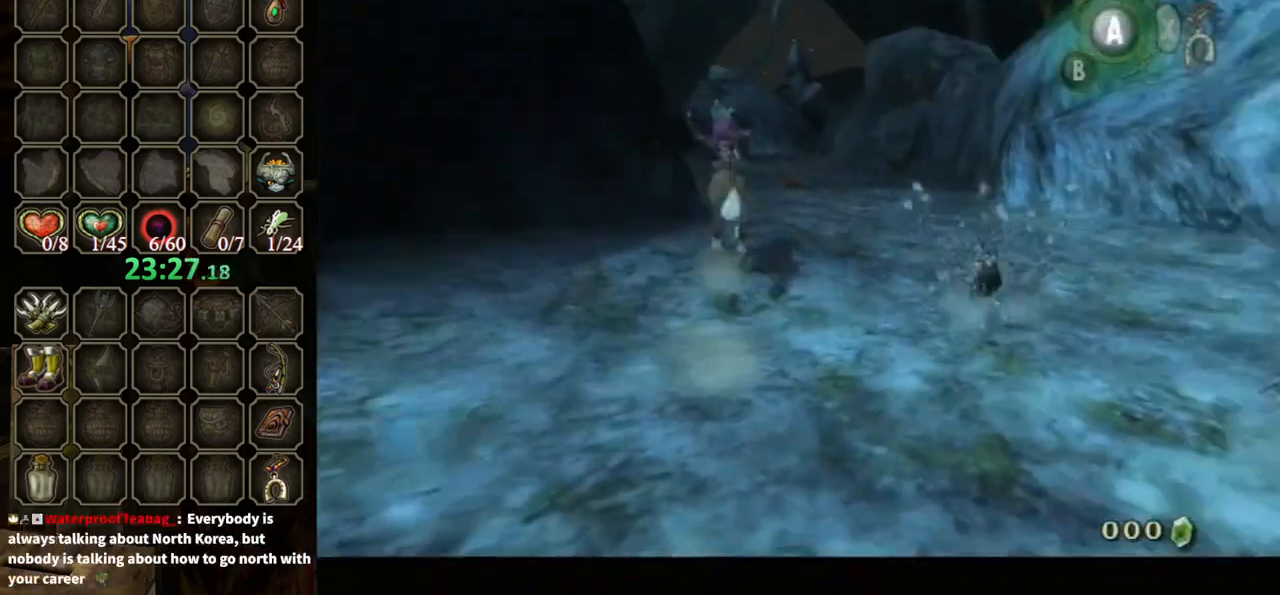
{"buttons": [], "left_stick": "left", "right_stick": "right", "events": [[200, "right_stick", "right"], [333, "left_stick", "up-left"], [433, "left_stick", "left"]]}
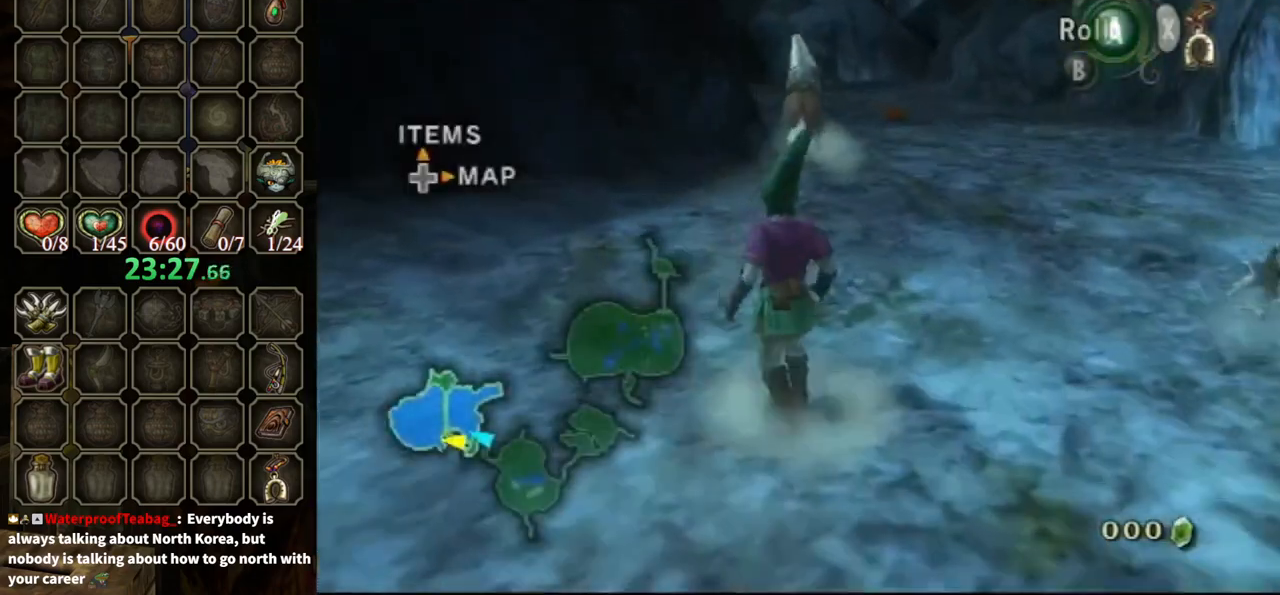
{"buttons": [], "left_stick": "up", "right_stick": "center", "events": [[100, "left_stick", "up-left"], [433, "right_stick", "center"], [500, "left_stick", "up"]]}
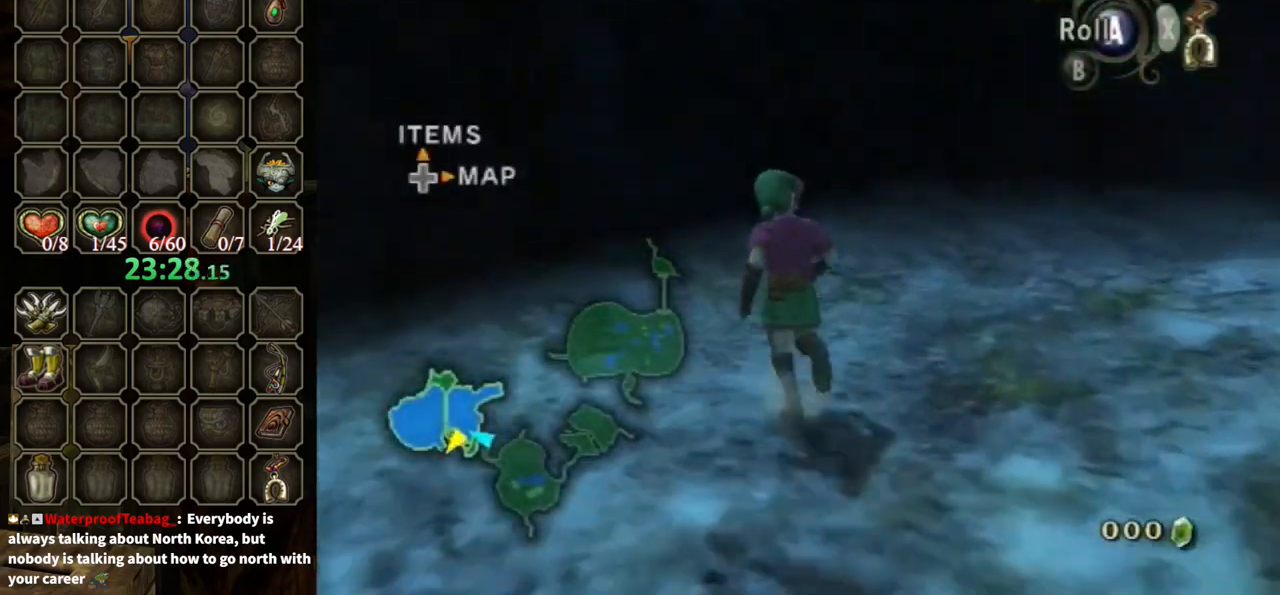
{"buttons": [], "left_stick": "down", "right_stick": "center", "events": [[100, "right_stick", "up"], [233, "left_stick", "down"], [400, "right_stick", "center"]]}
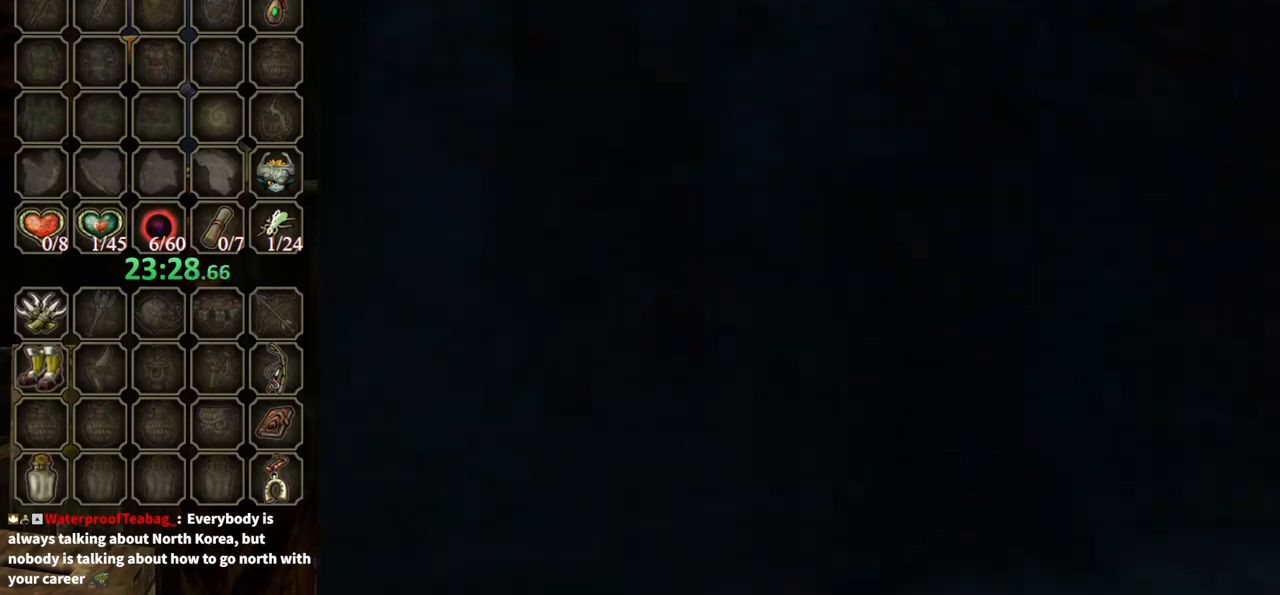
{"buttons": ["Y"], "left_stick": "center", "right_stick": "center", "events": [[433, "Y", "down"], [467, "left_stick", "center"]]}
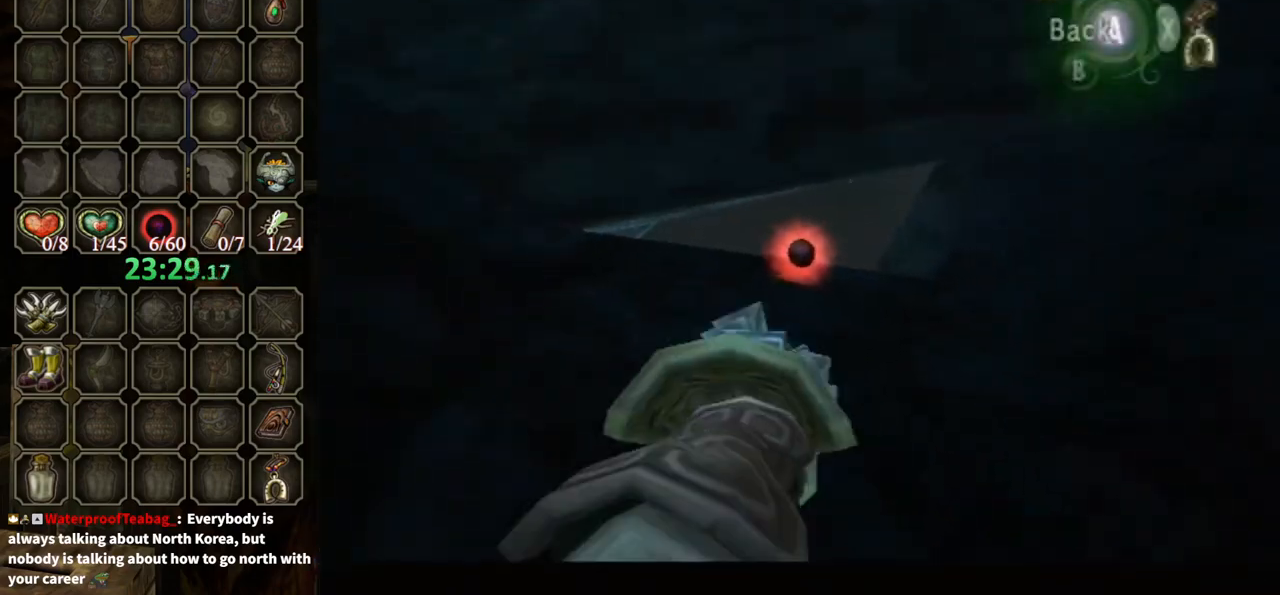
{"buttons": [], "left_stick": "down-right", "right_stick": "center", "events": [[200, "Y", "up"], [467, "left_stick", "down-right"]]}
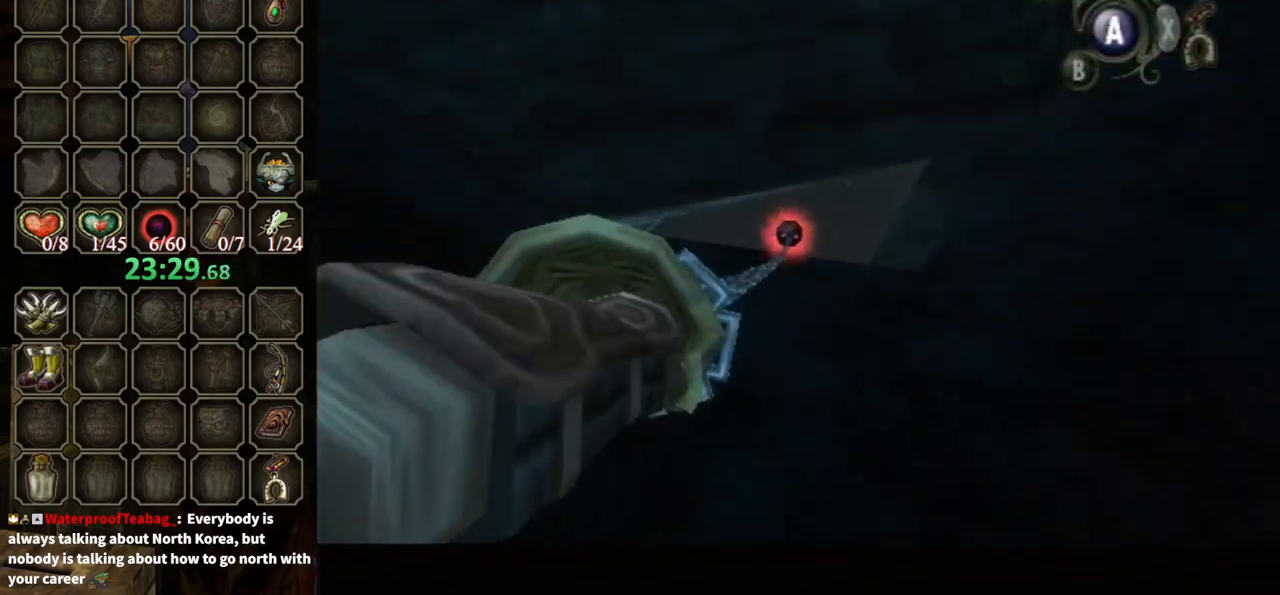
{"buttons": ["L1"], "left_stick": "down-right", "right_stick": "center", "events": [[67, "L1", "down"]]}
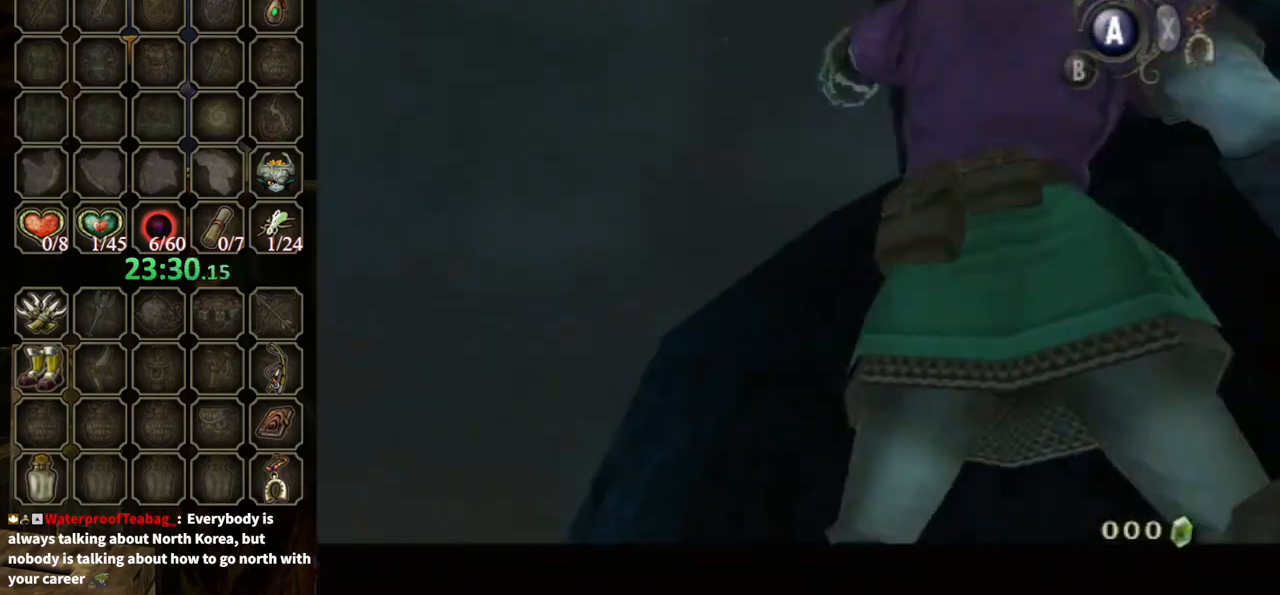
{"buttons": ["L1"], "left_stick": "down", "right_stick": "center", "events": [[467, "left_stick", "down"]]}
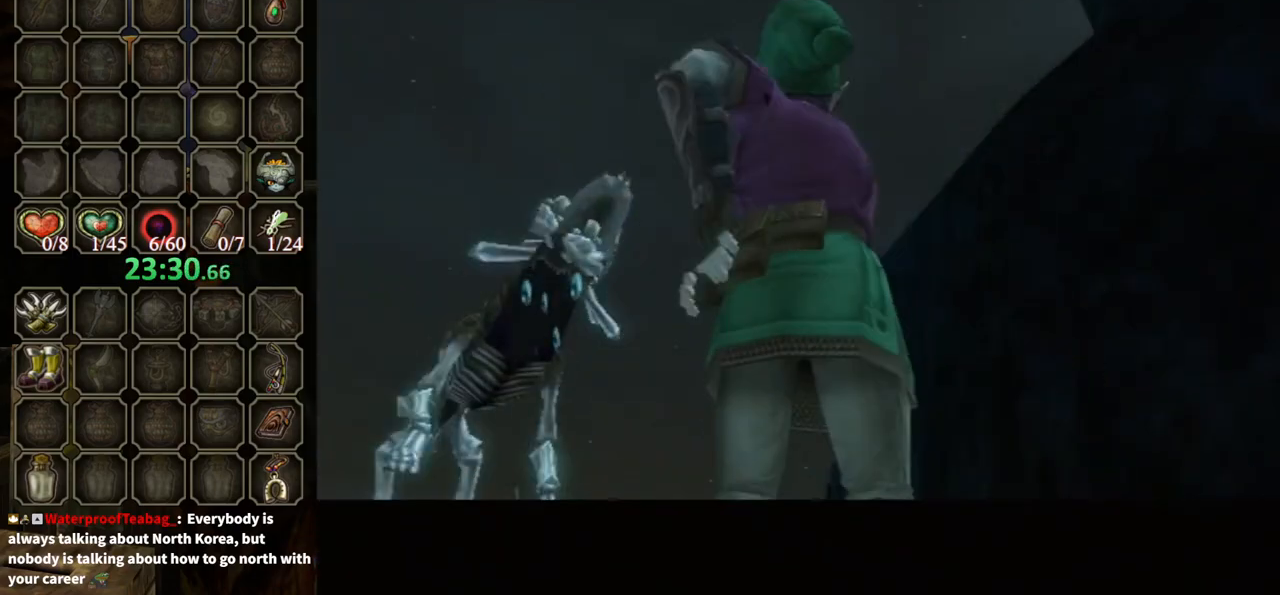
{"buttons": [], "left_stick": "center", "right_stick": "center", "events": [[67, "L1", "up"], [67, "left_stick", "down-left"], [300, "left_stick", "center"]]}
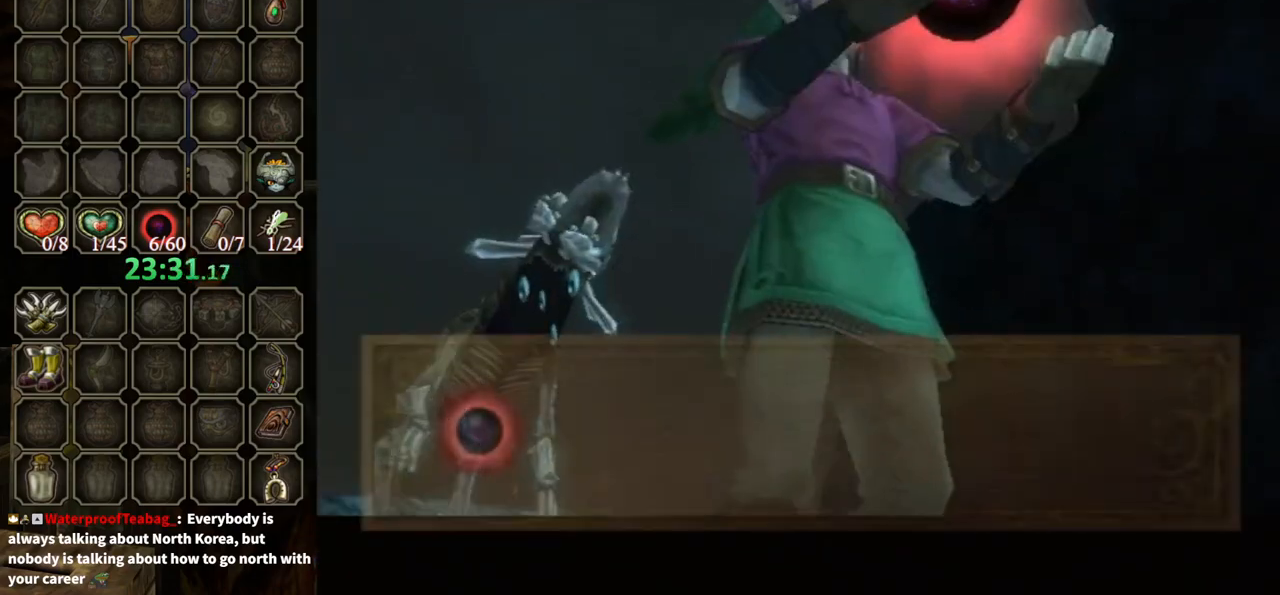
{"buttons": ["B"], "left_stick": "down-left", "right_stick": "center", "events": [[300, "B", "down"], [433, "left_stick", "down-left"]]}
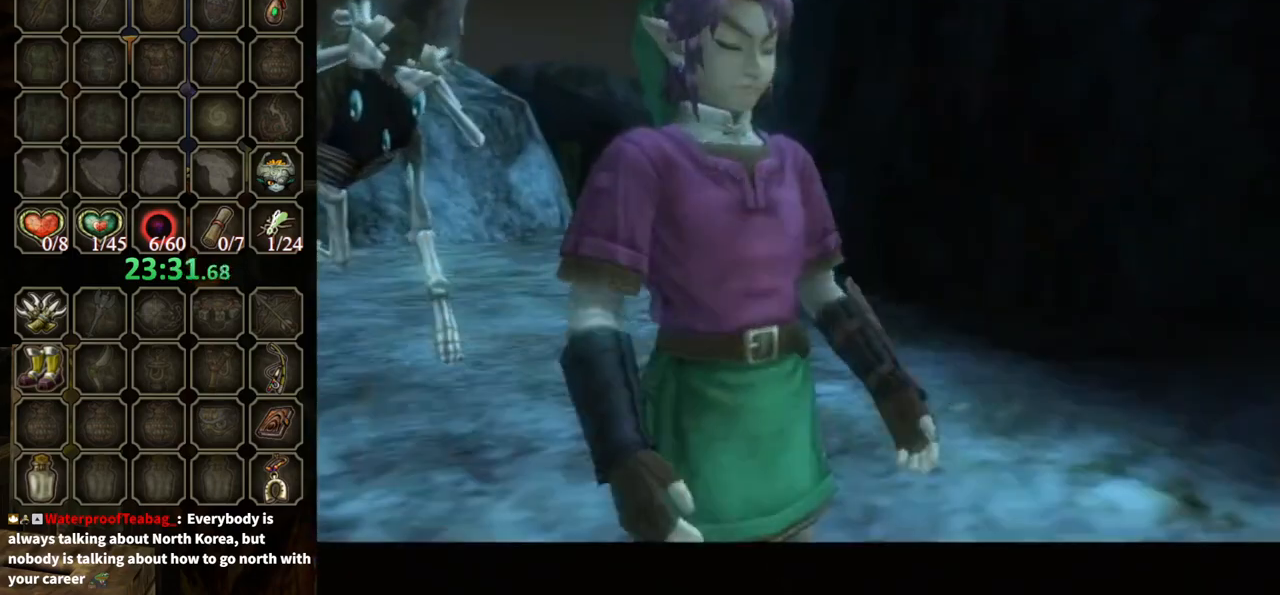
{"buttons": [], "left_stick": "down-left", "right_stick": "center", "events": [[367, "B", "up"], [467, "A", "down"], [500, "A", "up"]]}
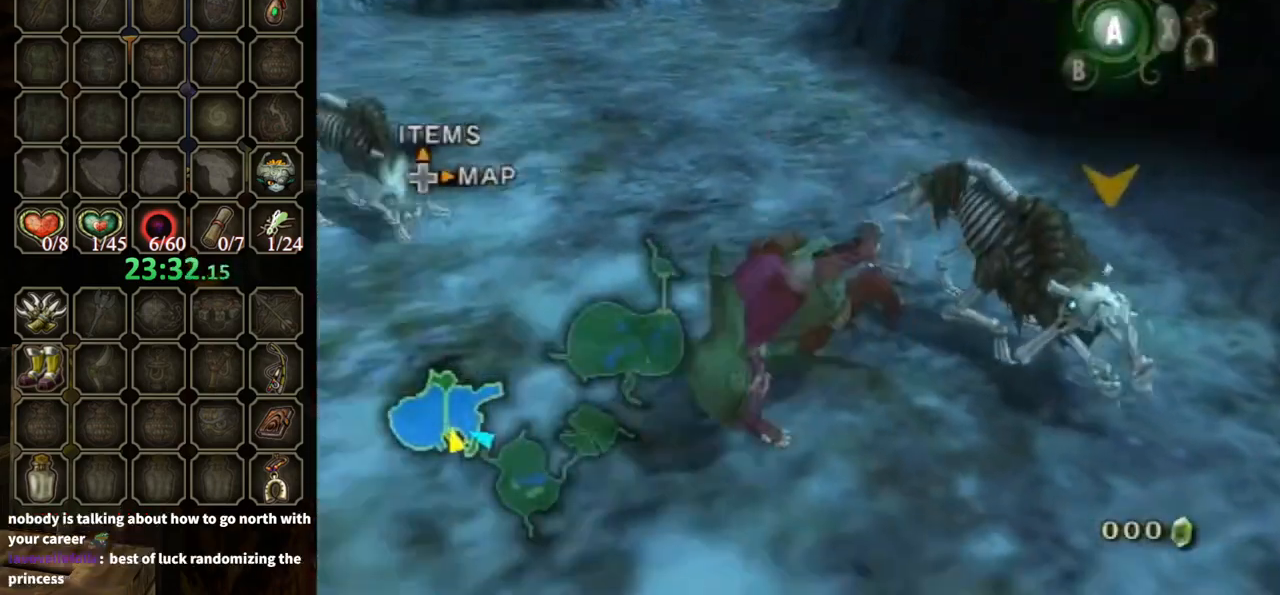
{"buttons": [], "left_stick": "up", "right_stick": "right", "events": [[200, "left_stick", "left"], [267, "right_stick", "right"], [467, "left_stick", "up"]]}
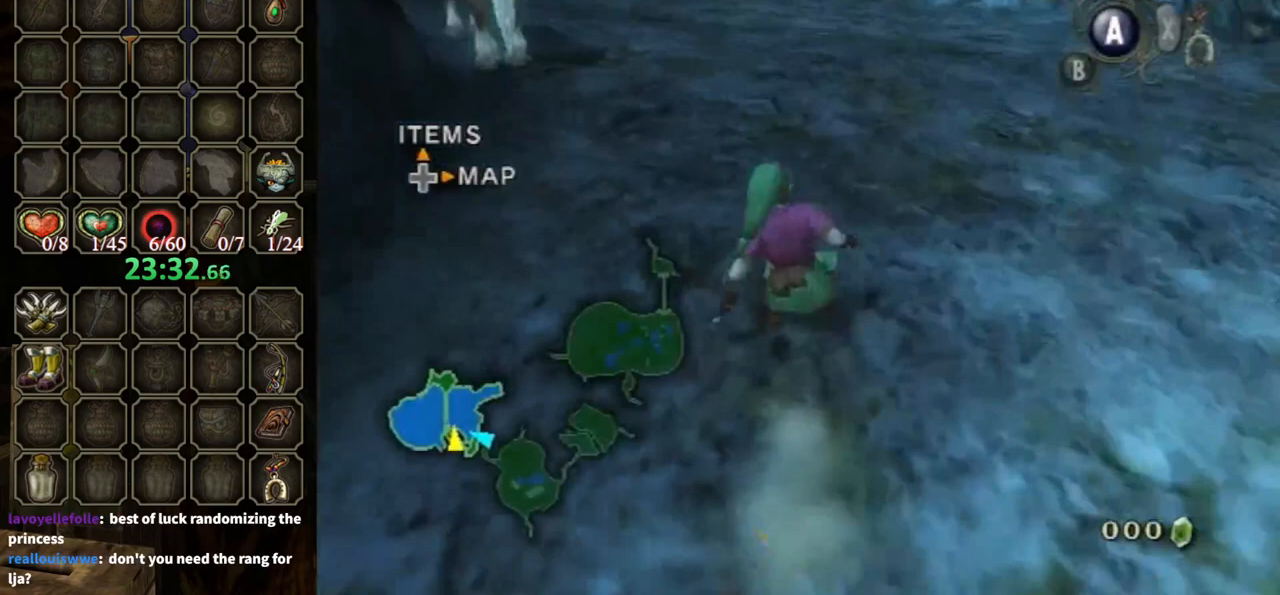
{"buttons": [], "left_stick": "up-left", "right_stick": "center", "events": [[133, "left_stick", "up-right"], [133, "right_stick", "center"], [233, "left_stick", "up"], [333, "A", "down"], [333, "left_stick", "up-left"], [467, "A", "up"]]}
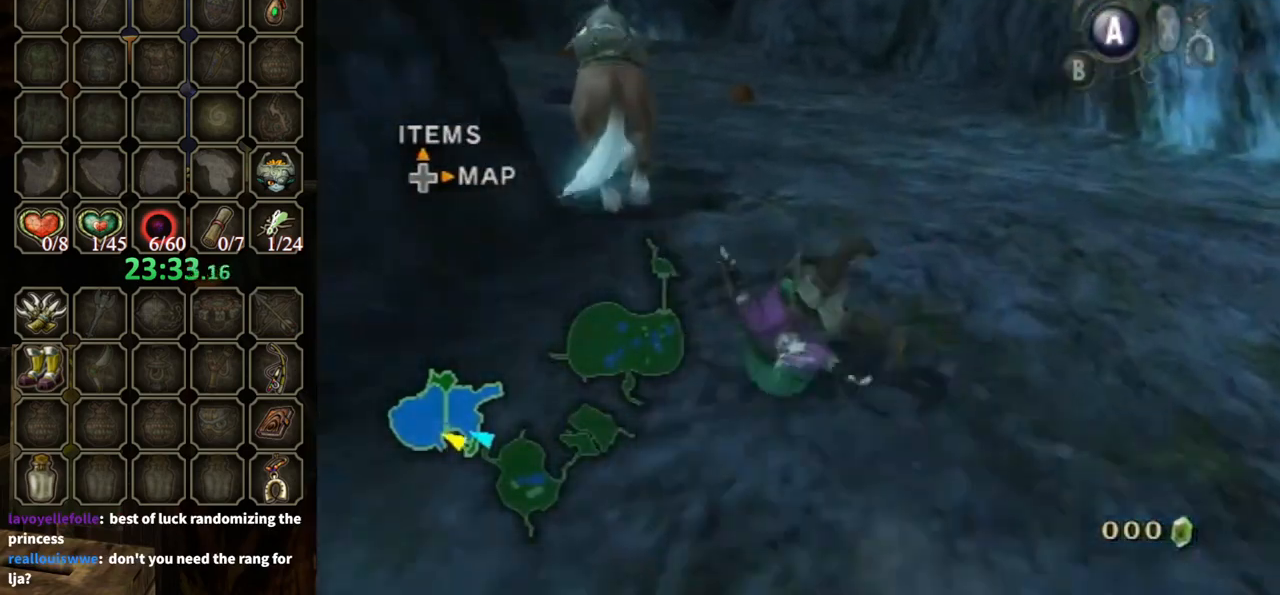
{"buttons": [], "left_stick": "up", "right_stick": "center", "events": [[233, "left_stick", "up"], [367, "left_stick", "up-left"], [467, "left_stick", "up"]]}